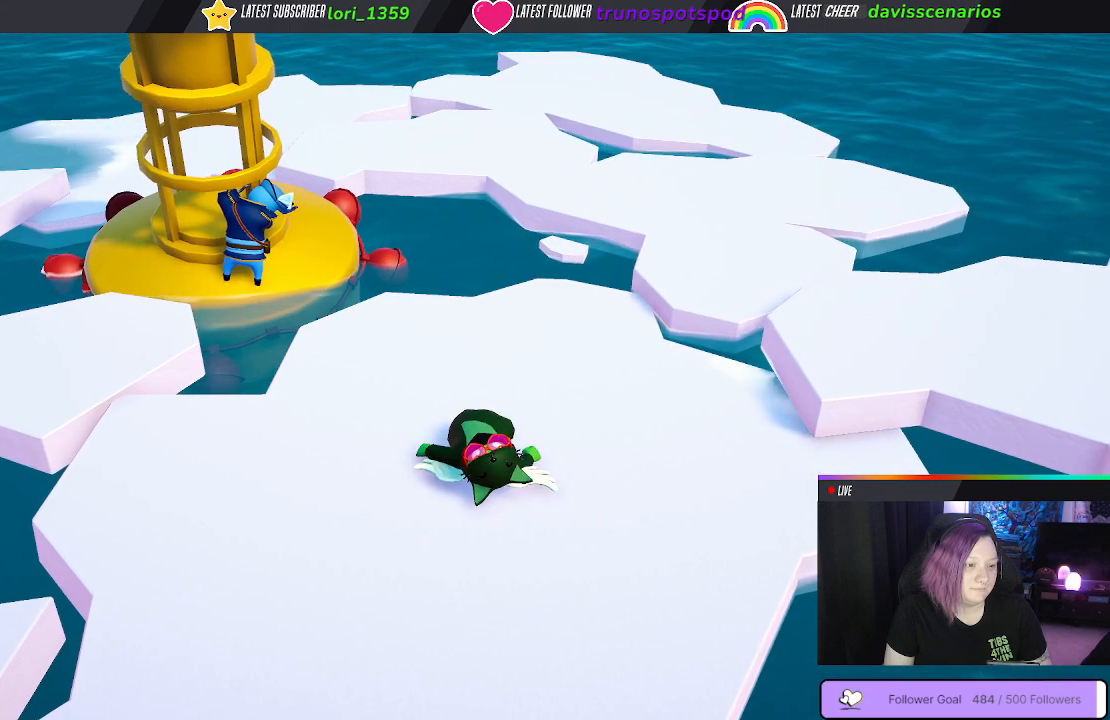
Gameplay with a controller (Xbox layout); each line is a JSON object with the inputs held at the frame after it. "events" lists button and stick changes between this image and that frame as [ms after this image, input, new state], when the widget could be followed in between. Not read: R3.
{"buttons": ["X"], "left_stick": "center", "right_stick": "center", "events": []}
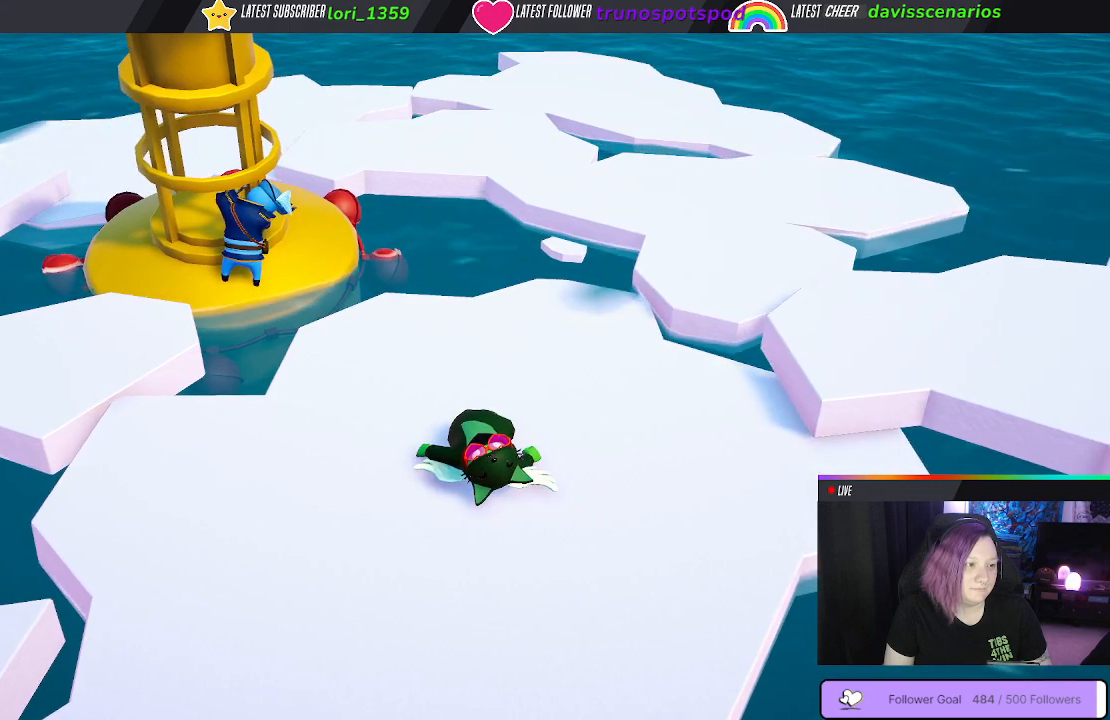
{"buttons": ["X"], "left_stick": "center", "right_stick": "center", "events": []}
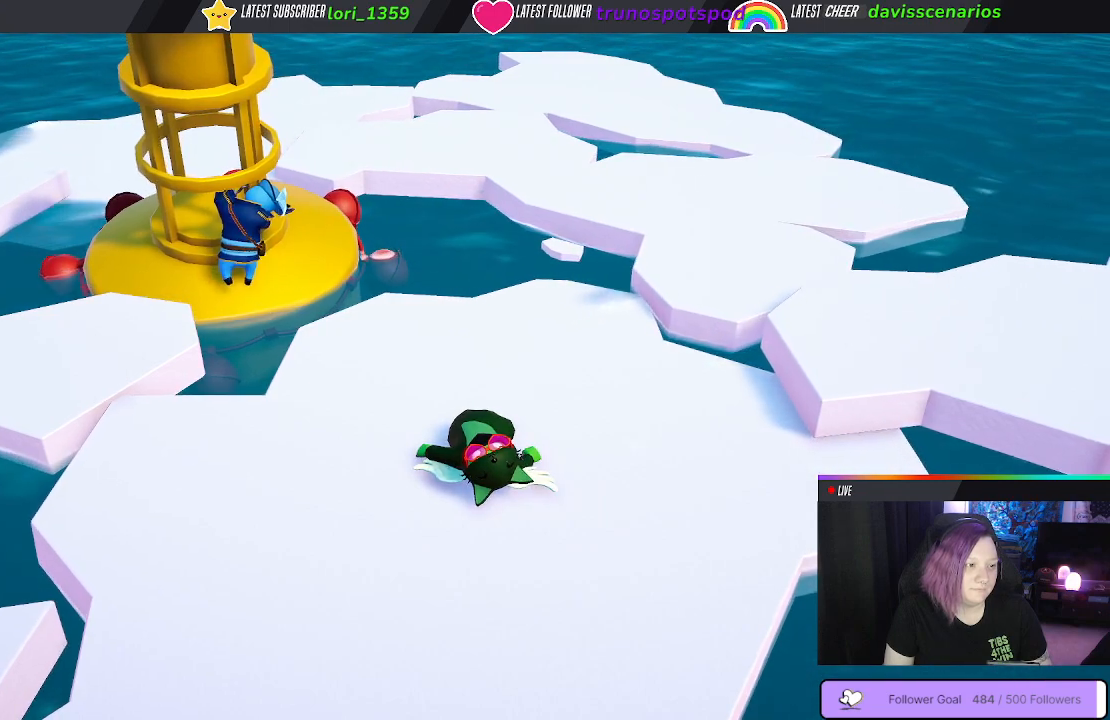
{"buttons": ["X"], "left_stick": "center", "right_stick": "center", "events": []}
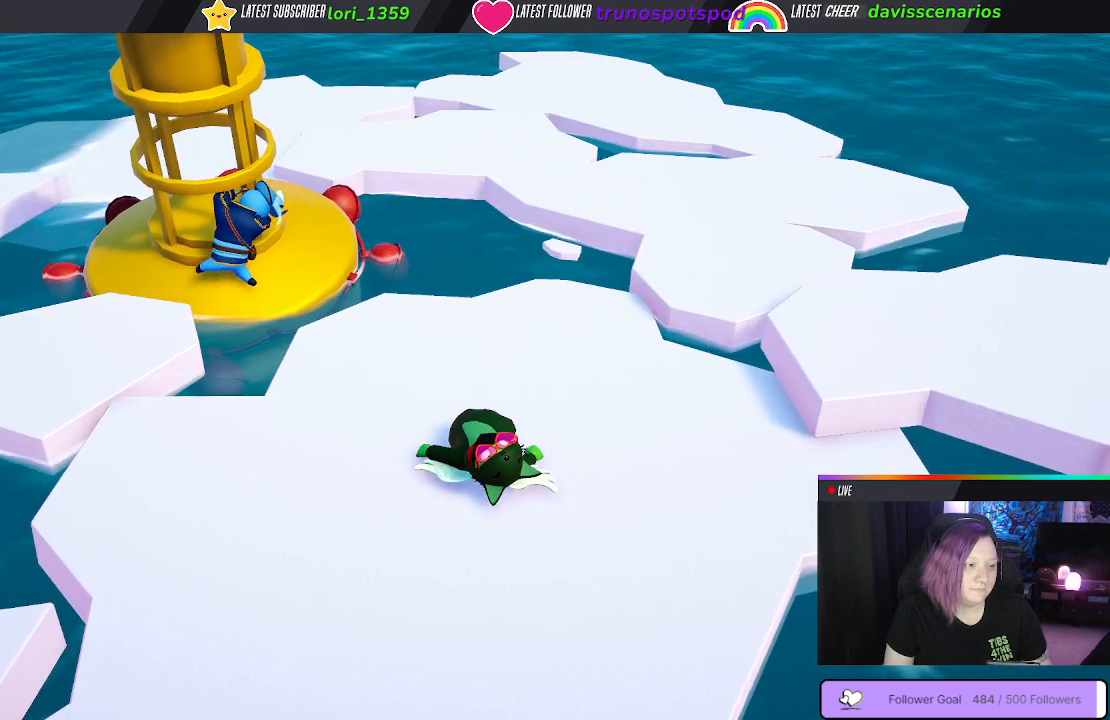
{"buttons": ["X"], "left_stick": "center", "right_stick": "center", "events": []}
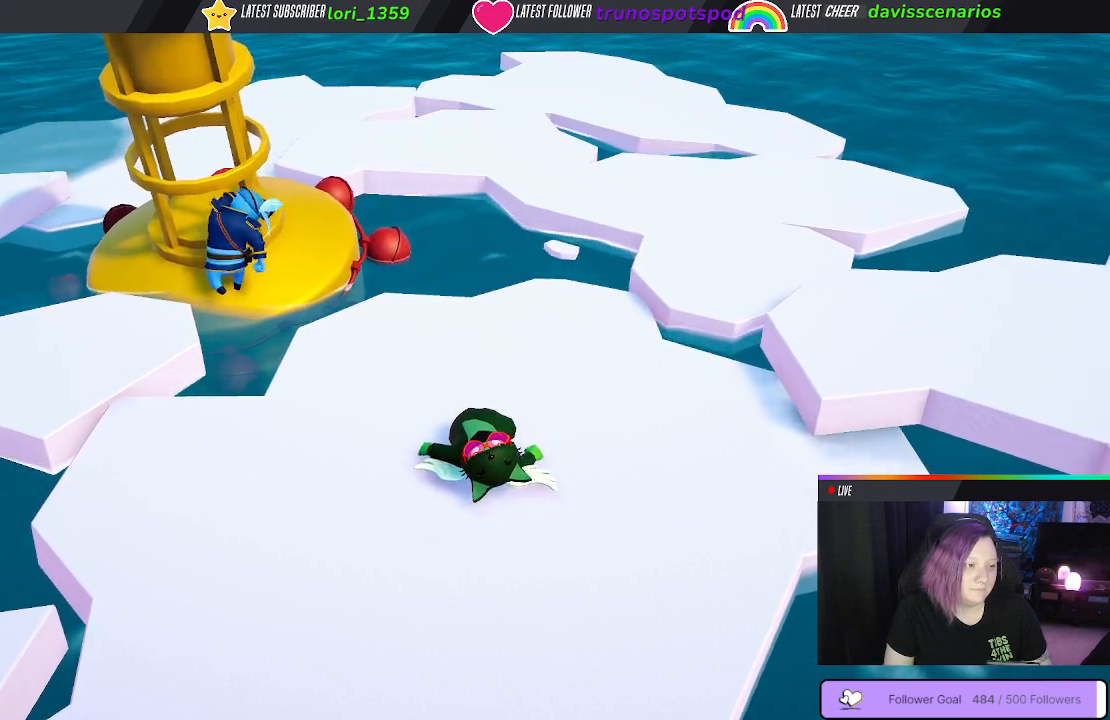
{"buttons": ["X"], "left_stick": "center", "right_stick": "center", "events": []}
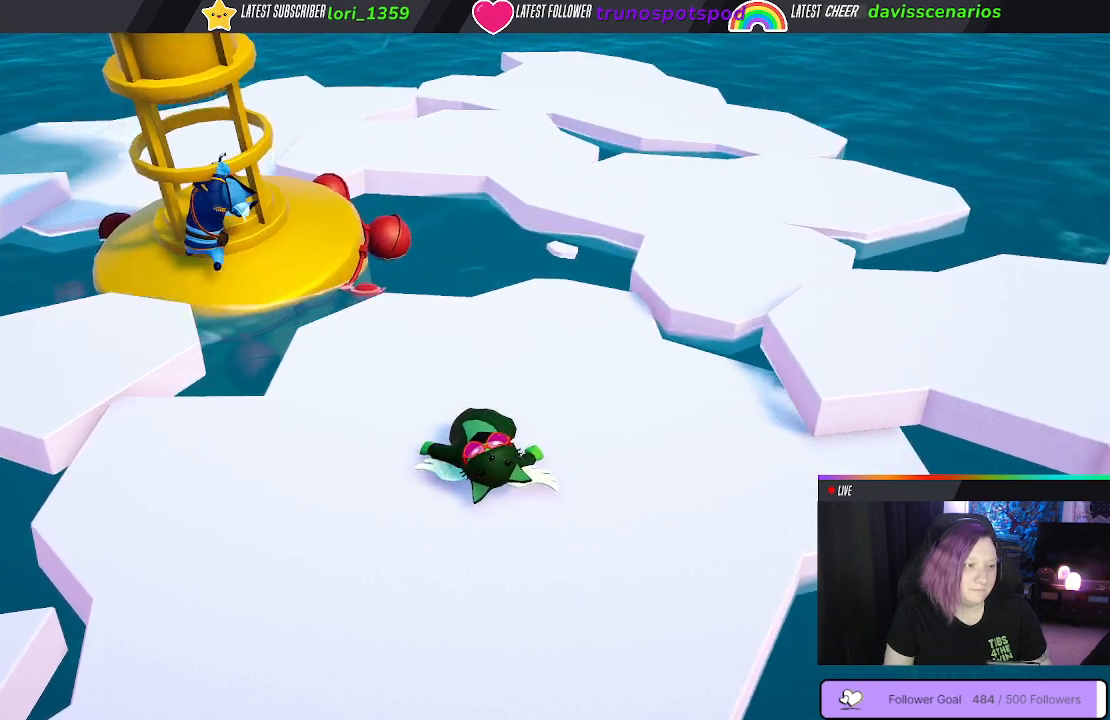
{"buttons": ["X"], "left_stick": "center", "right_stick": "center", "events": []}
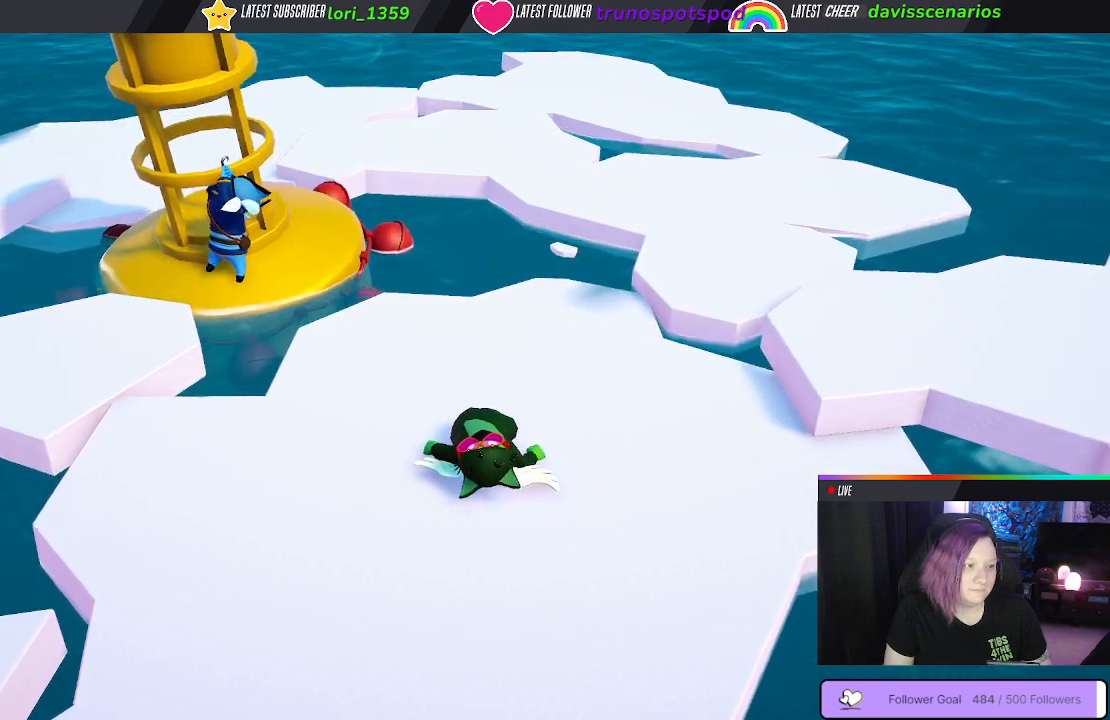
{"buttons": ["X"], "left_stick": "center", "right_stick": "center", "events": []}
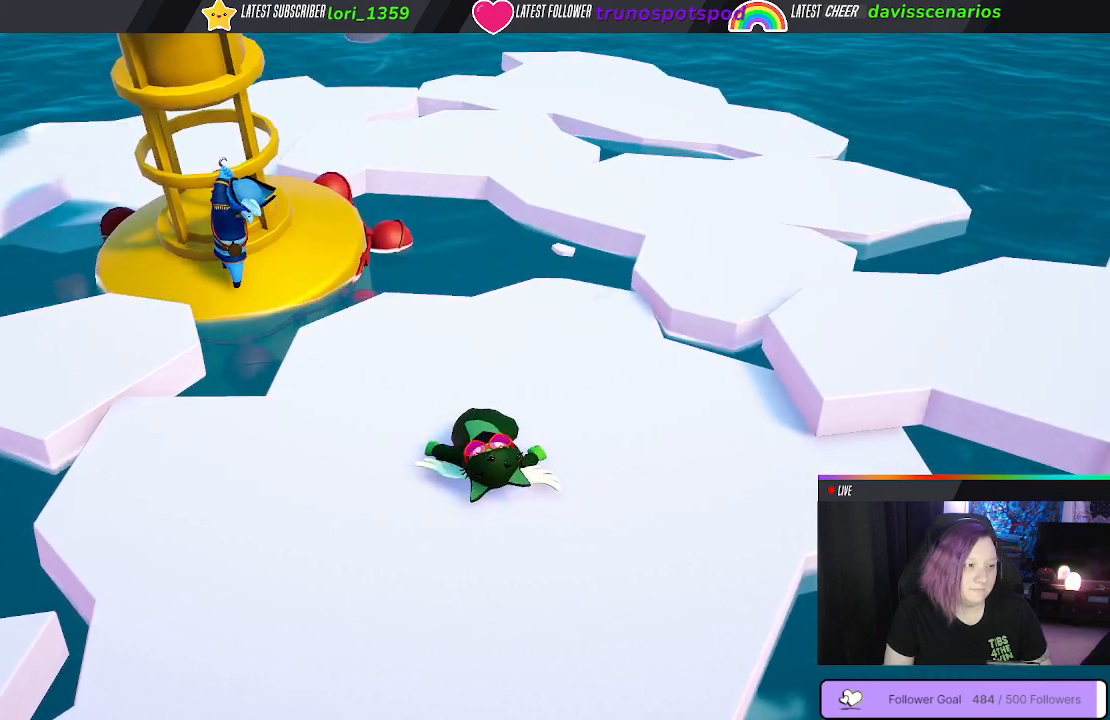
{"buttons": ["X"], "left_stick": "center", "right_stick": "center", "events": []}
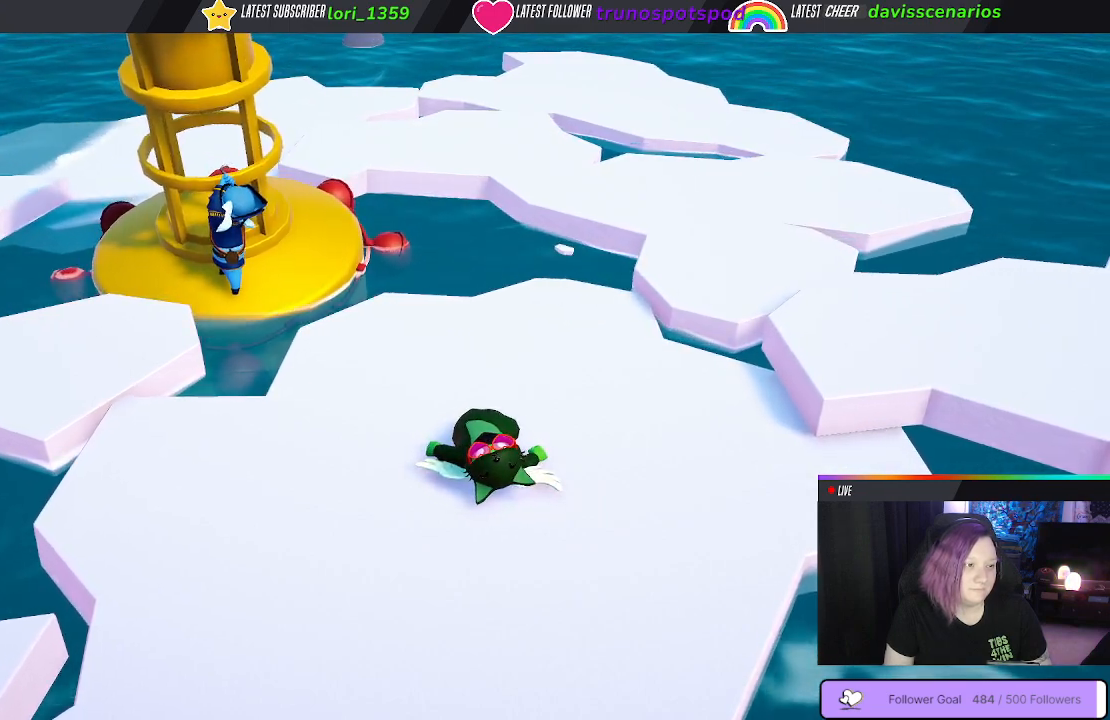
{"buttons": ["X"], "left_stick": "center", "right_stick": "center", "events": []}
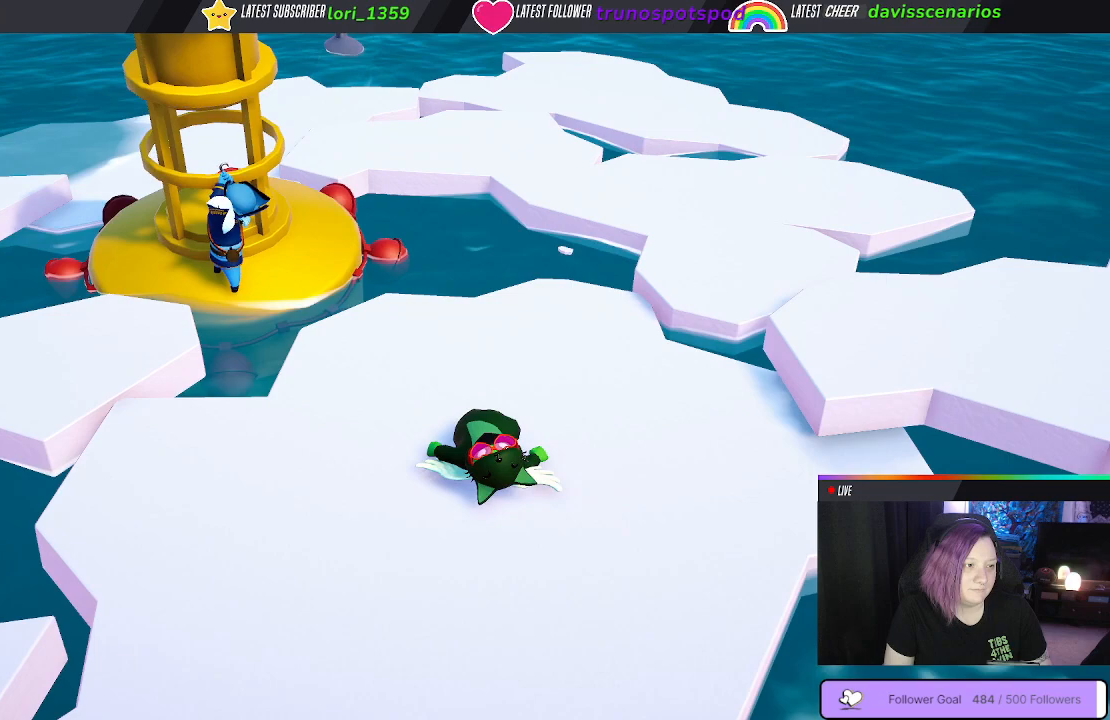
{"buttons": ["X"], "left_stick": "center", "right_stick": "center", "events": []}
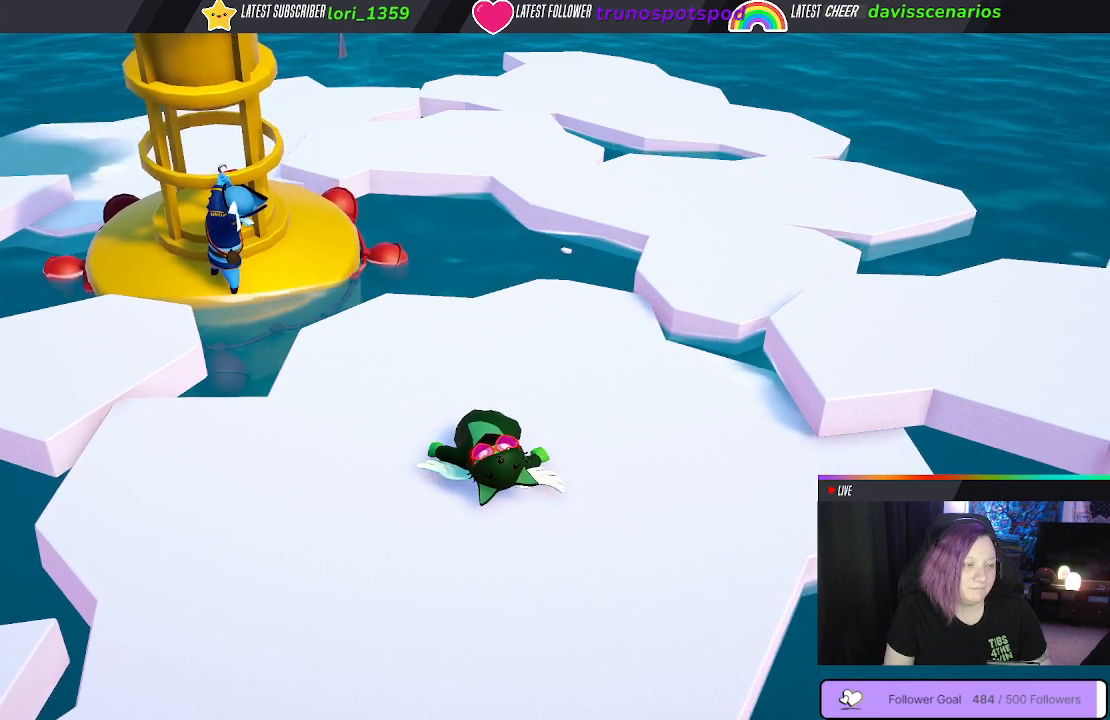
{"buttons": ["X"], "left_stick": "center", "right_stick": "center", "events": []}
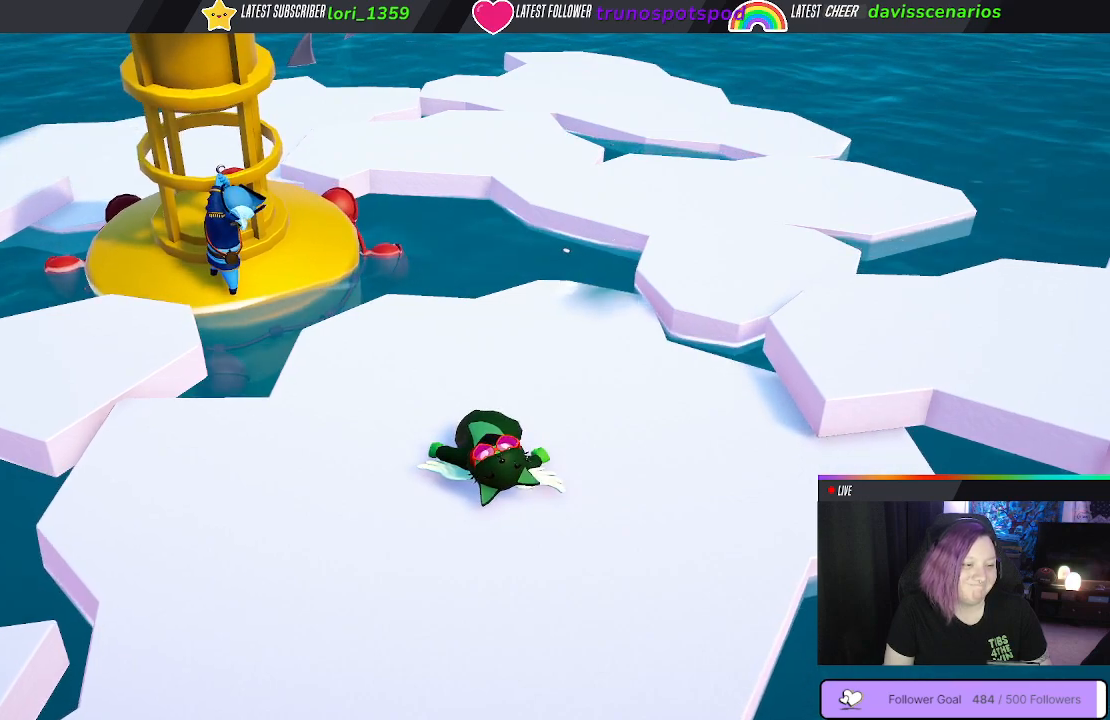
{"buttons": ["X"], "left_stick": "center", "right_stick": "center", "events": []}
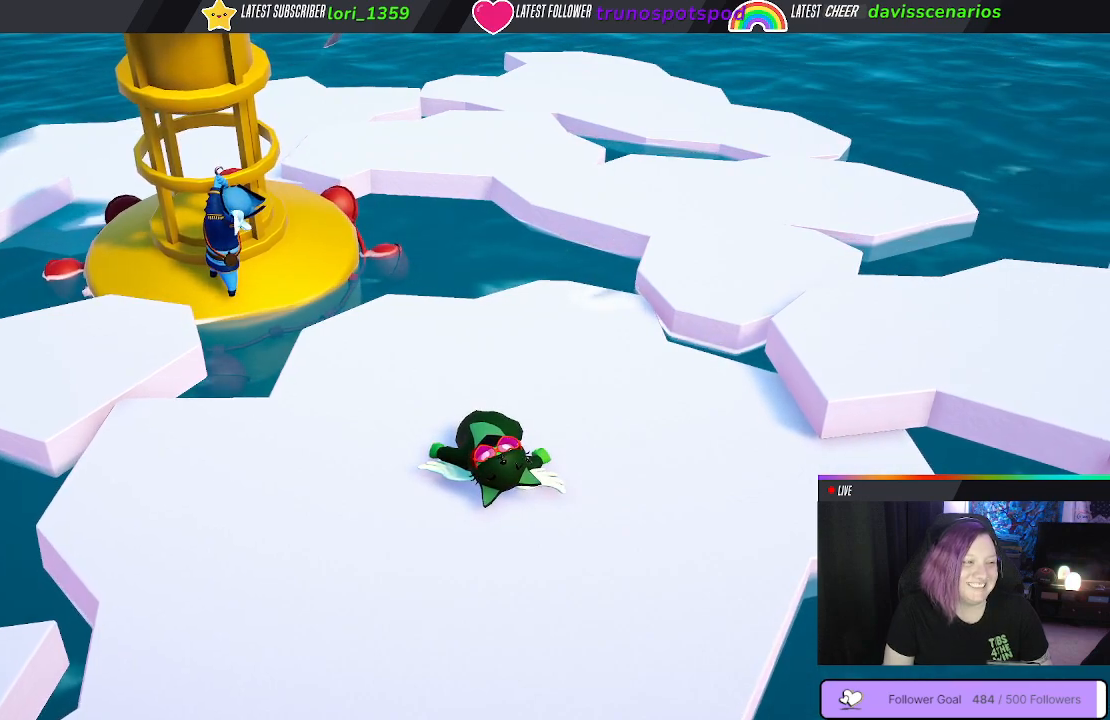
{"buttons": ["X"], "left_stick": "center", "right_stick": "center", "events": []}
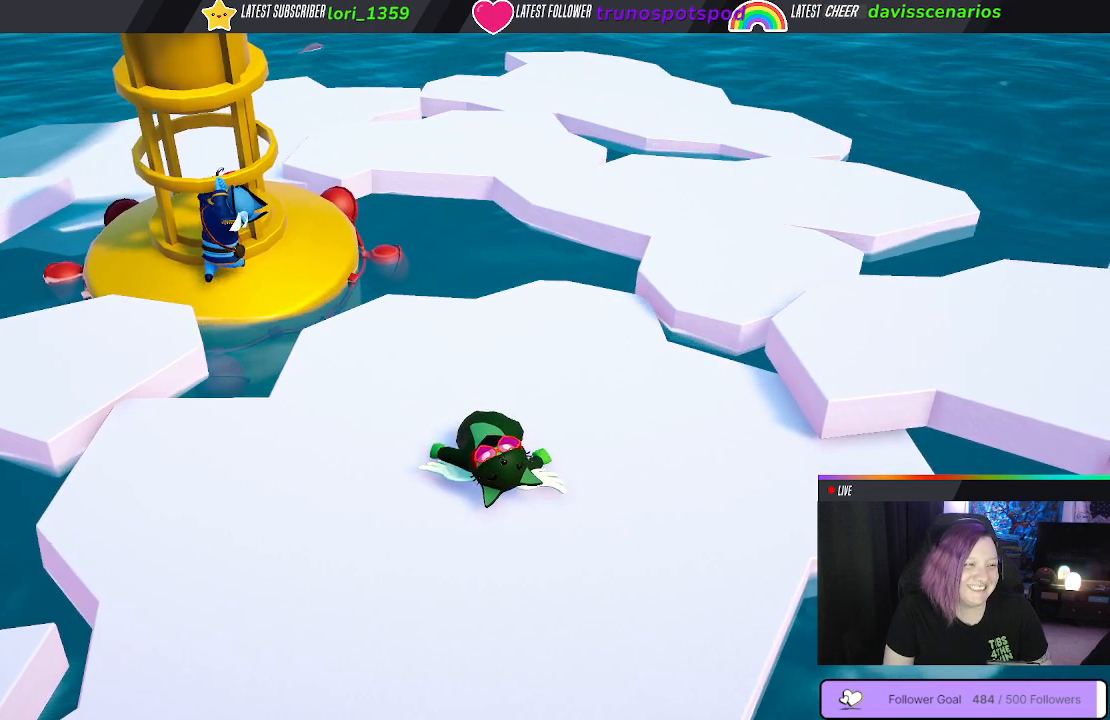
{"buttons": ["X"], "left_stick": "center", "right_stick": "center", "events": []}
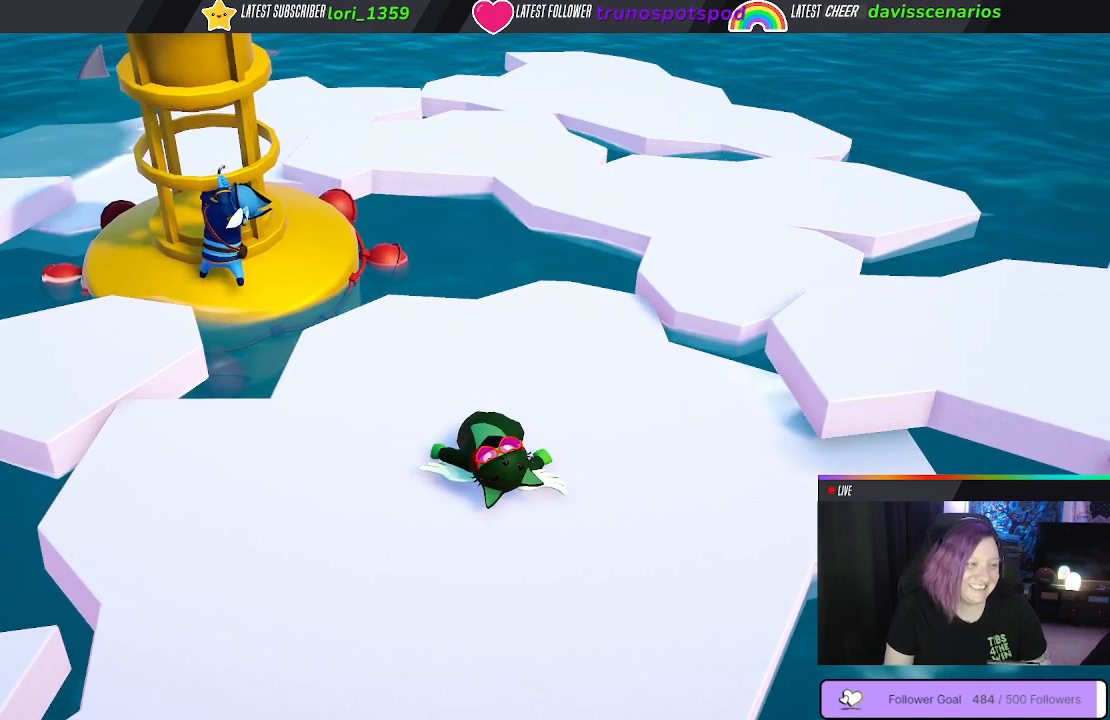
{"buttons": ["X"], "left_stick": "center", "right_stick": "center", "events": []}
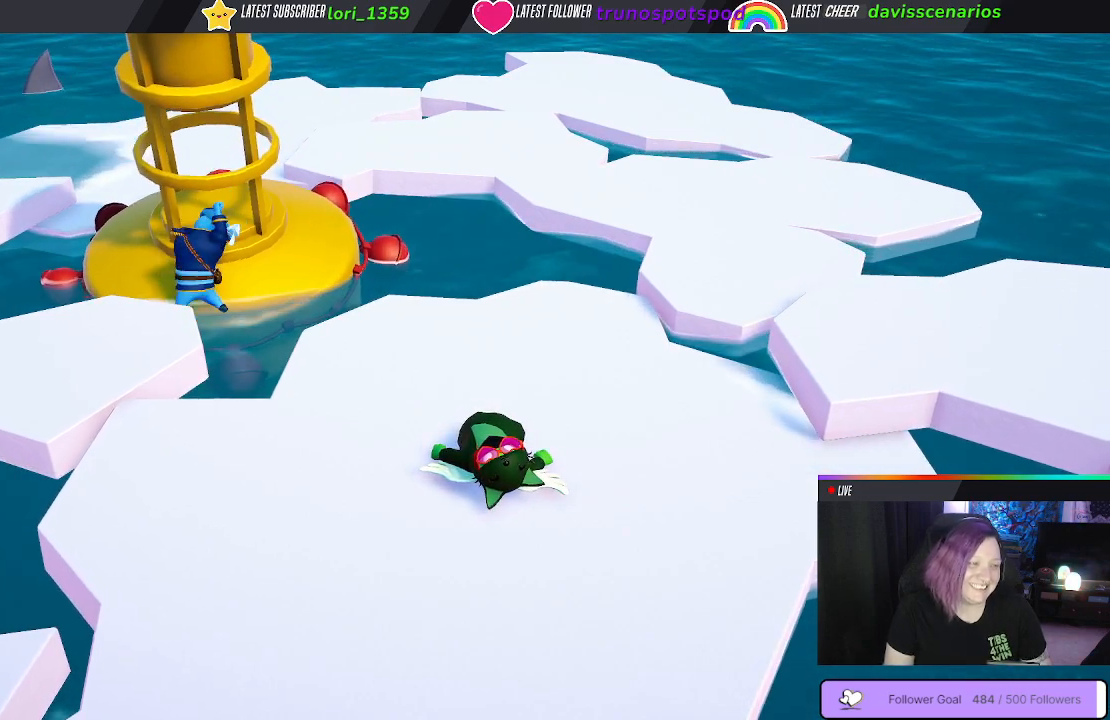
{"buttons": ["X"], "left_stick": "center", "right_stick": "center", "events": []}
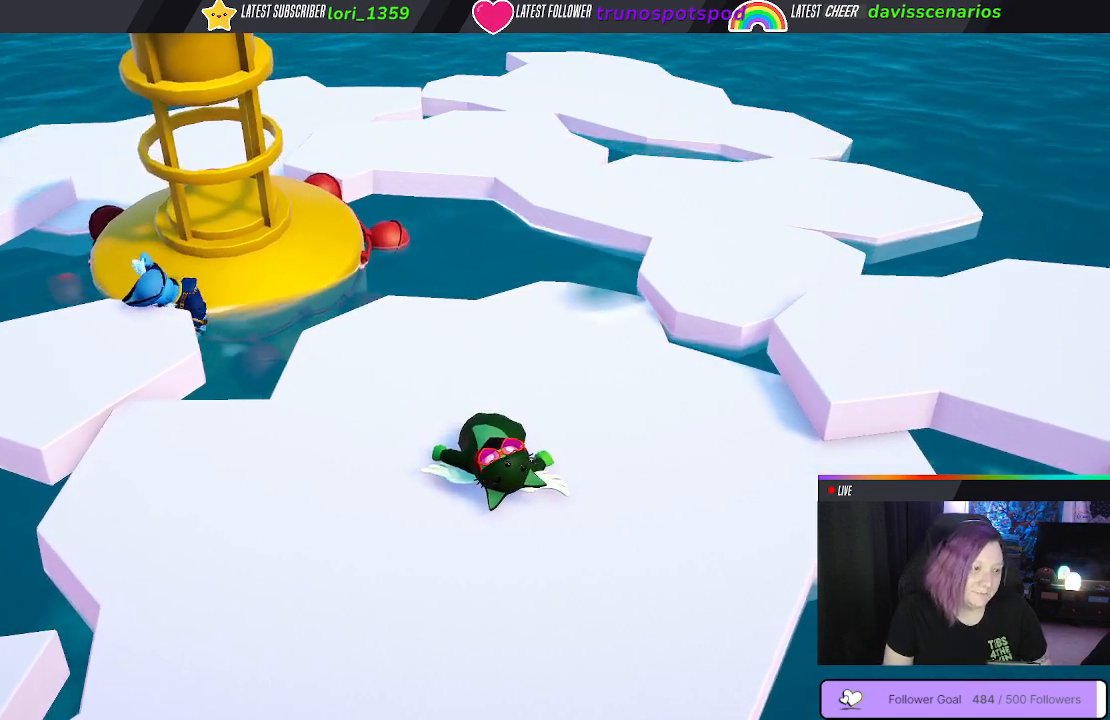
{"buttons": ["X"], "left_stick": "center", "right_stick": "center", "events": []}
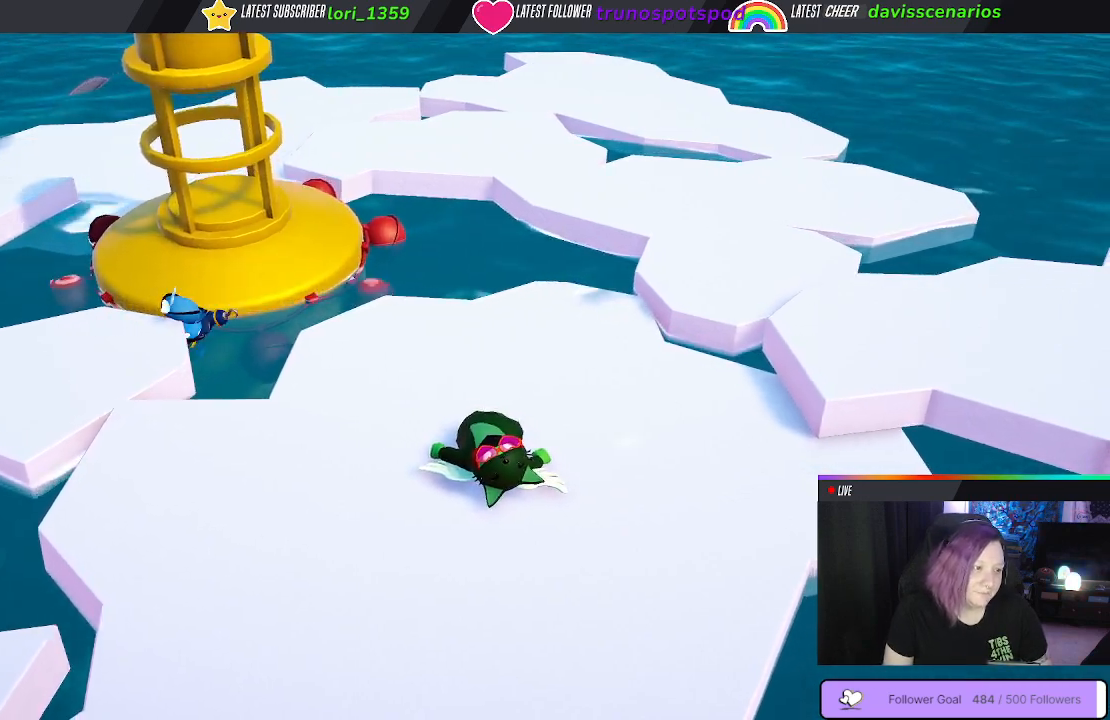
{"buttons": ["X"], "left_stick": "center", "right_stick": "center", "events": []}
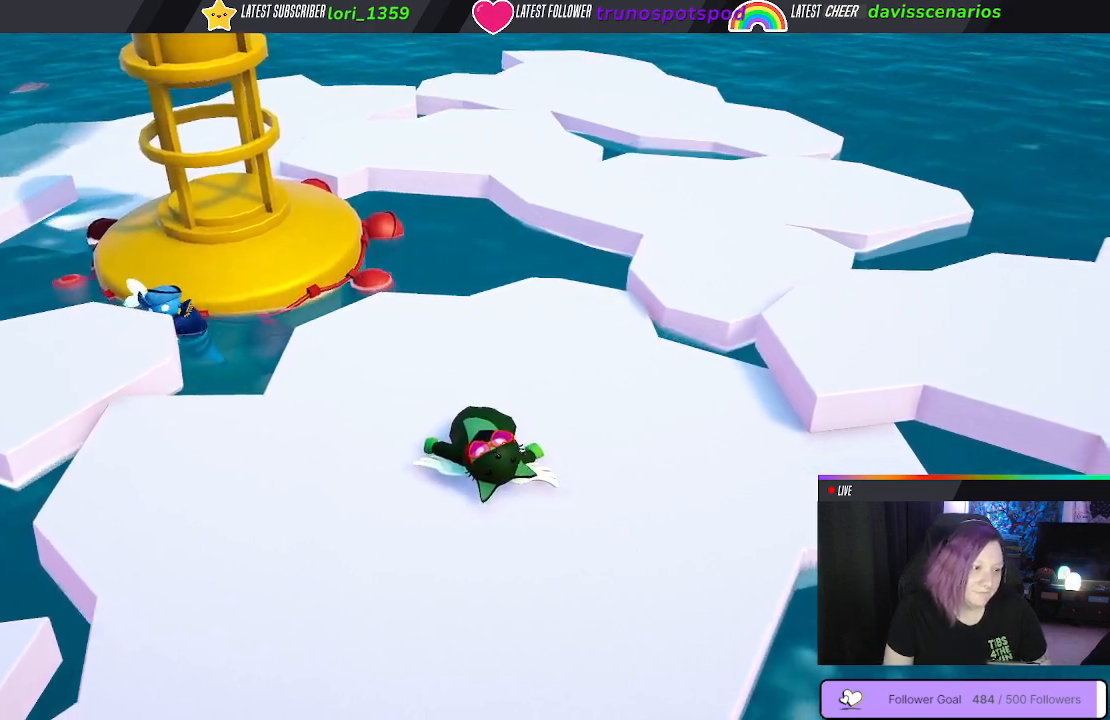
{"buttons": ["X"], "left_stick": "center", "right_stick": "center", "events": []}
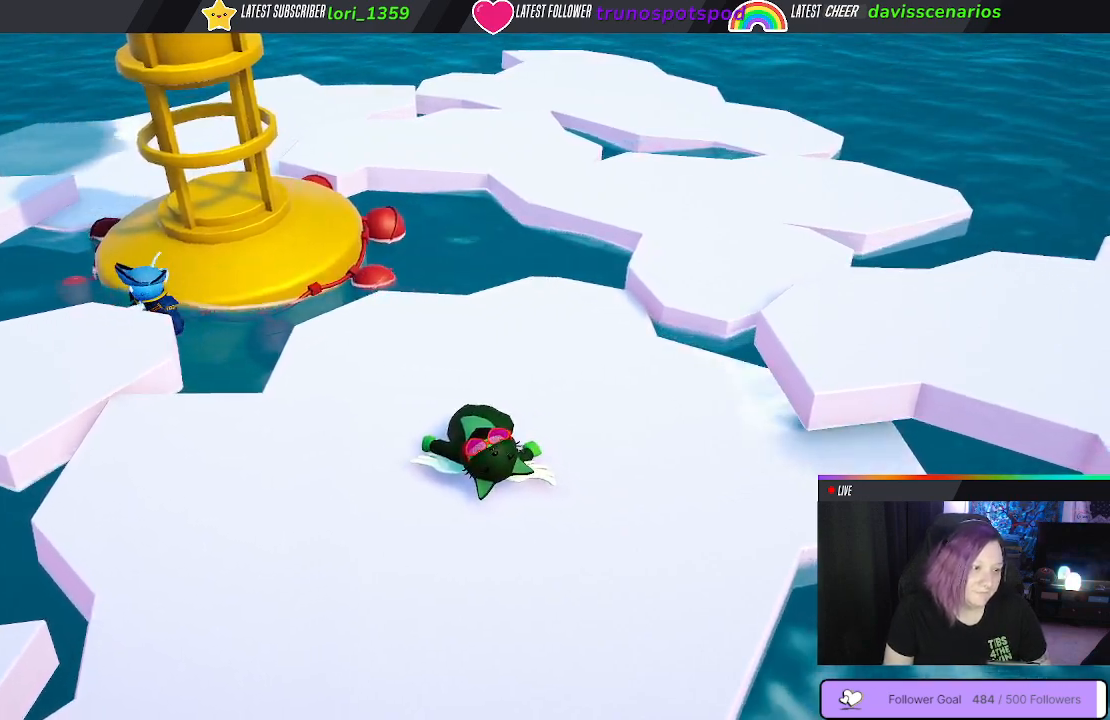
{"buttons": ["X"], "left_stick": "center", "right_stick": "center", "events": []}
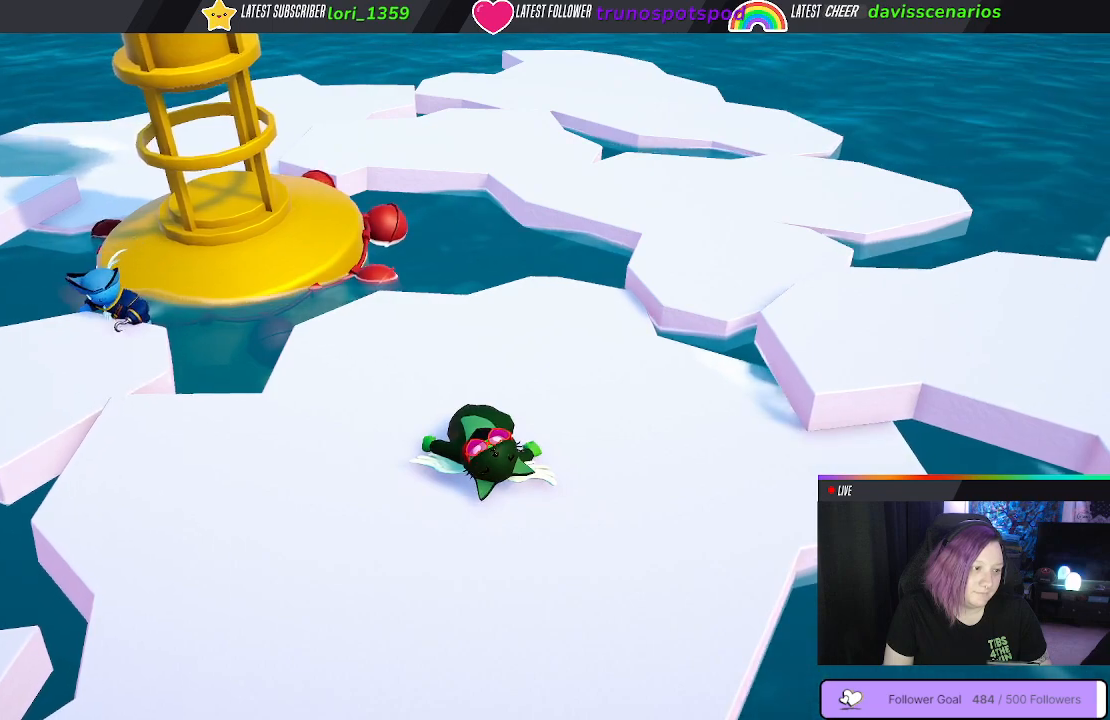
{"buttons": ["X"], "left_stick": "center", "right_stick": "center", "events": []}
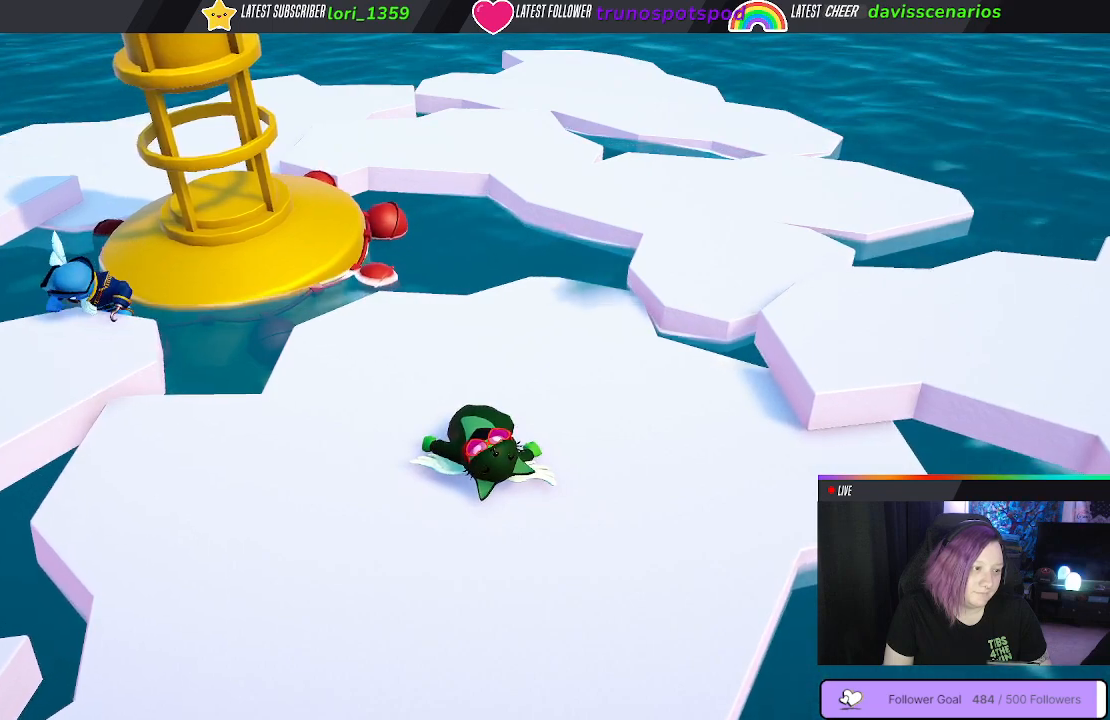
{"buttons": ["X"], "left_stick": "center", "right_stick": "center", "events": []}
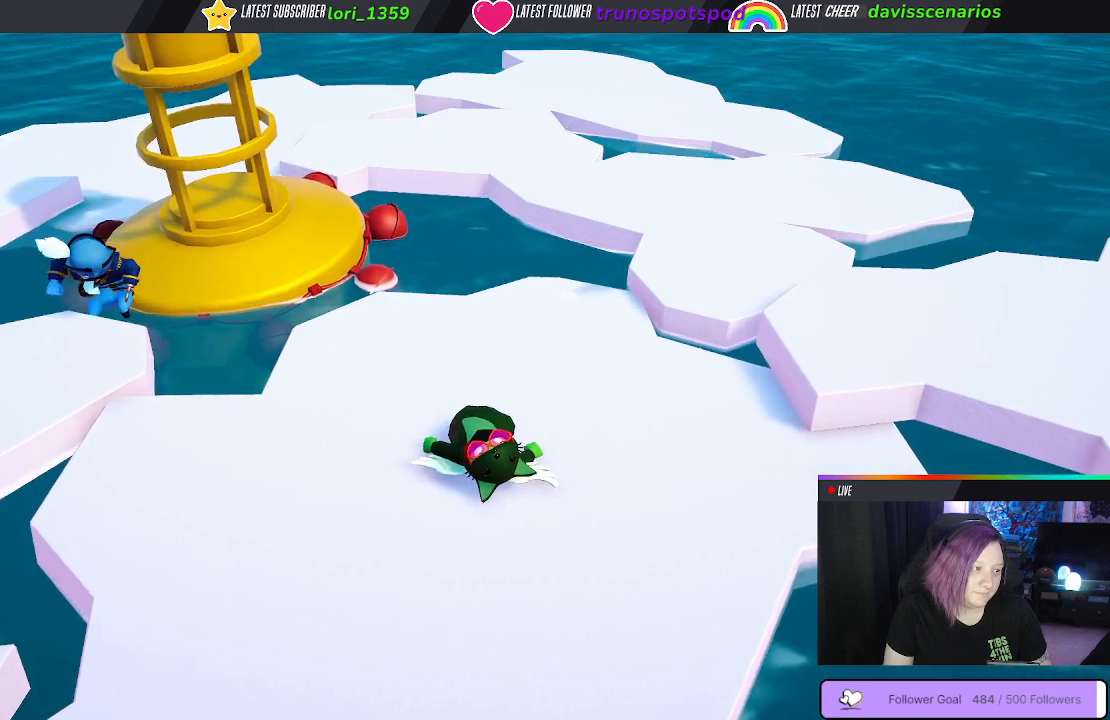
{"buttons": ["X"], "left_stick": "center", "right_stick": "center", "events": []}
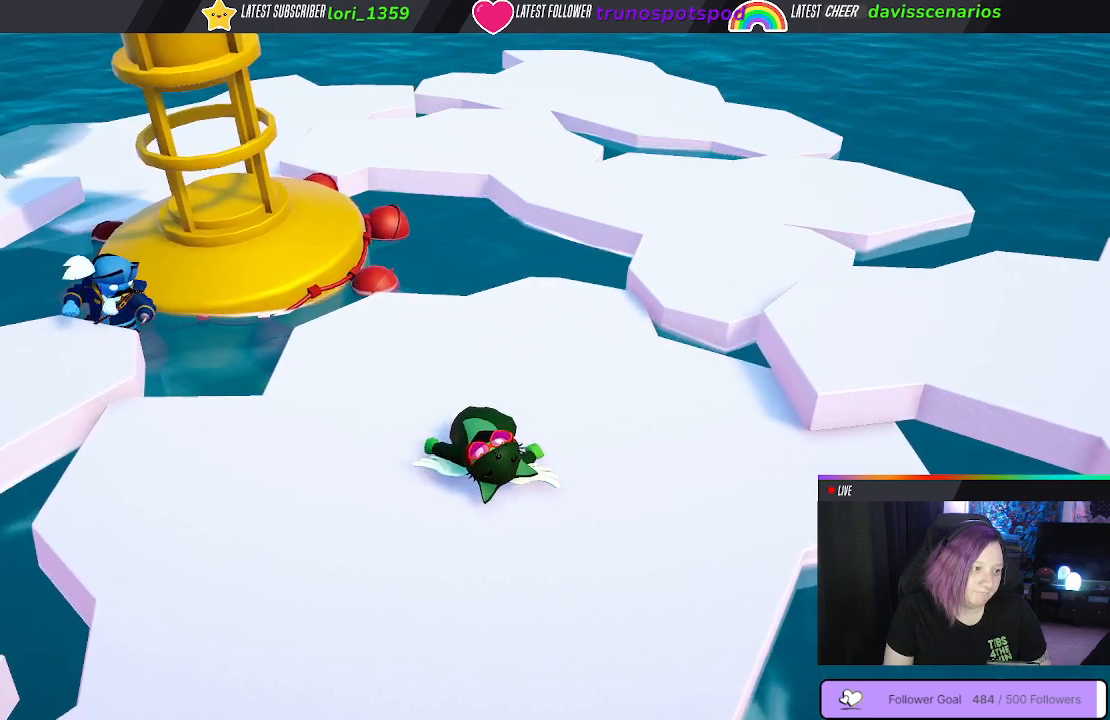
{"buttons": ["X"], "left_stick": "center", "right_stick": "center", "events": []}
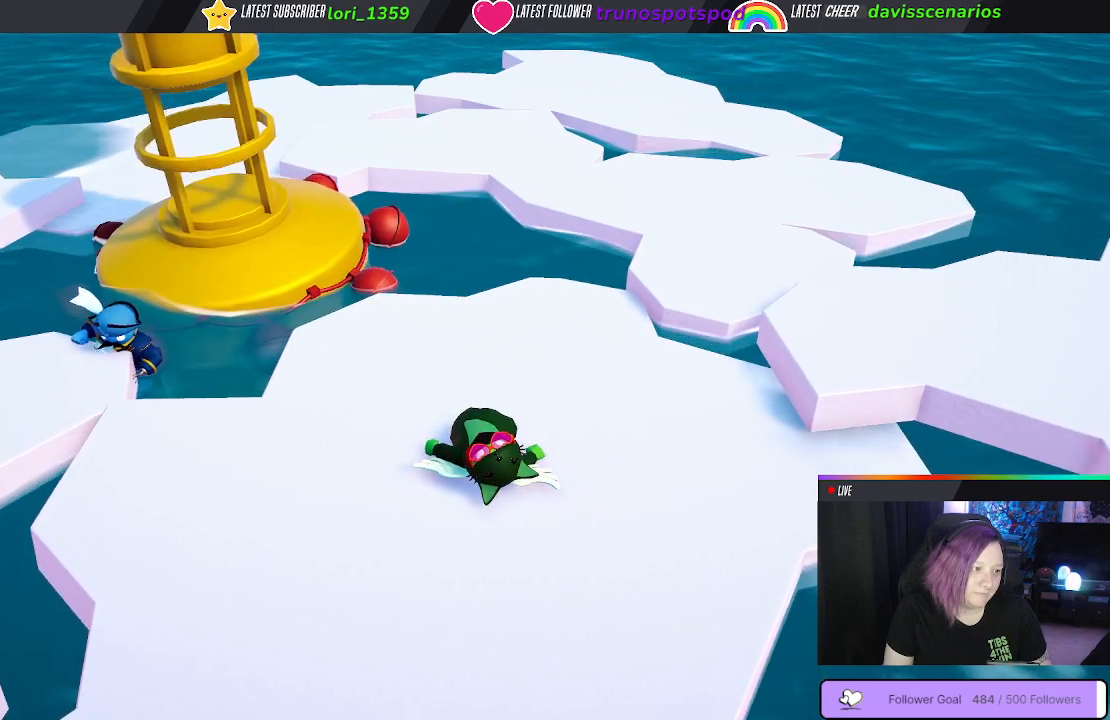
{"buttons": ["X"], "left_stick": "center", "right_stick": "center", "events": []}
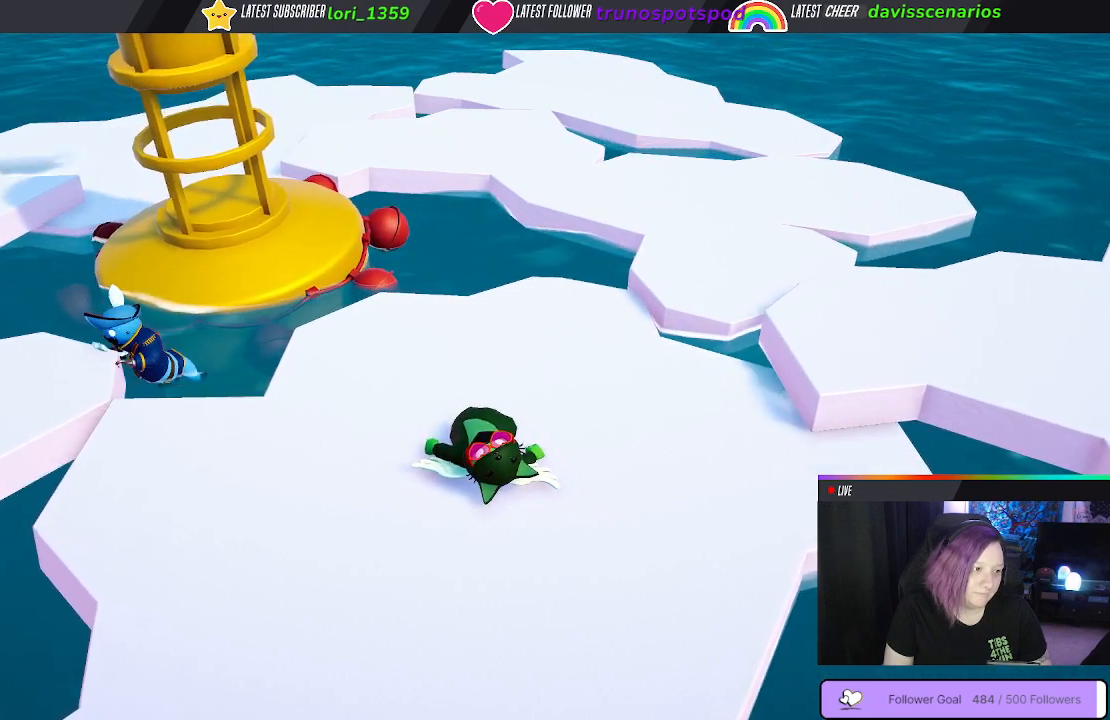
{"buttons": ["X"], "left_stick": "center", "right_stick": "center", "events": []}
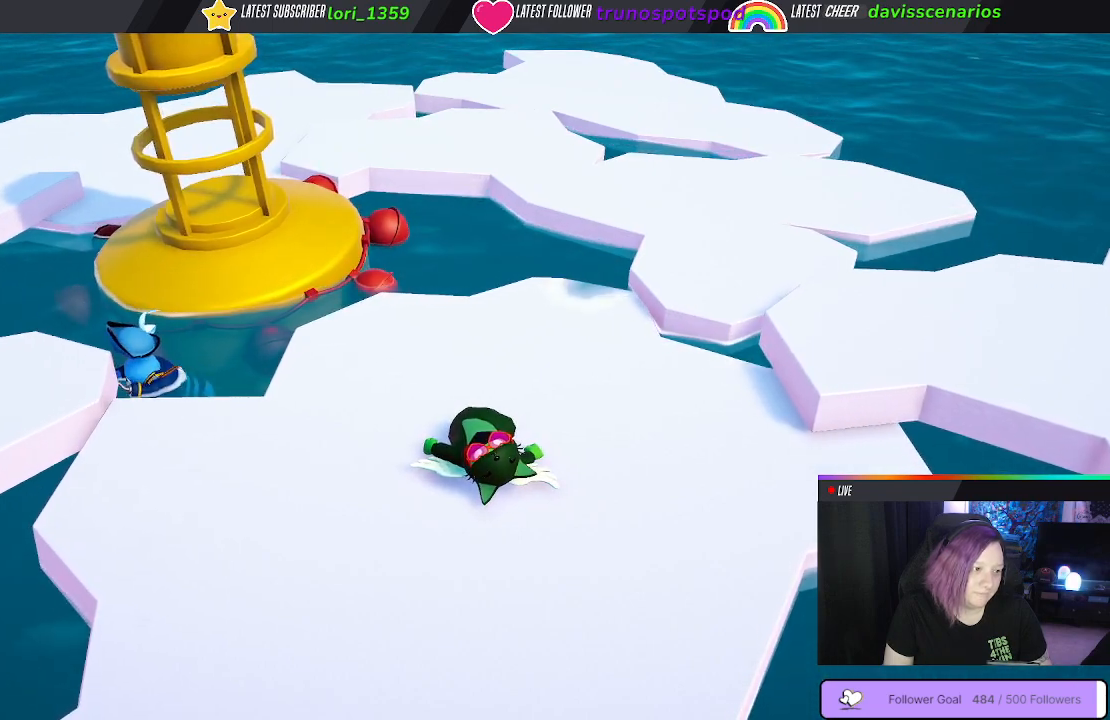
{"buttons": ["X"], "left_stick": "center", "right_stick": "center", "events": []}
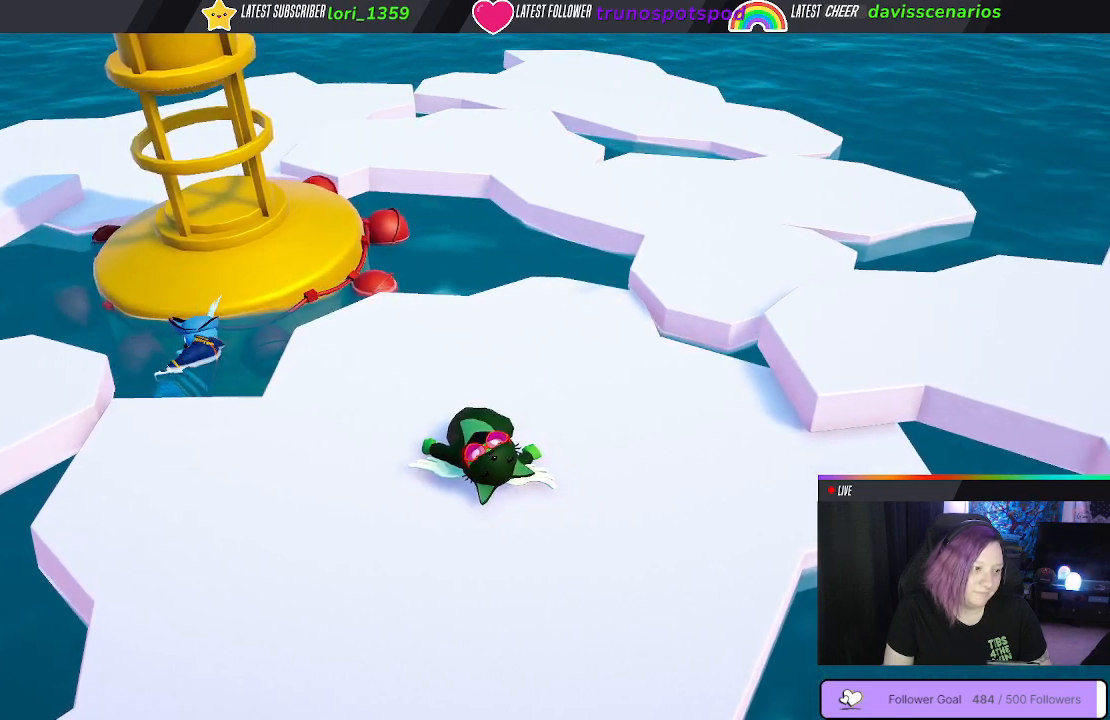
{"buttons": ["X"], "left_stick": "center", "right_stick": "center", "events": []}